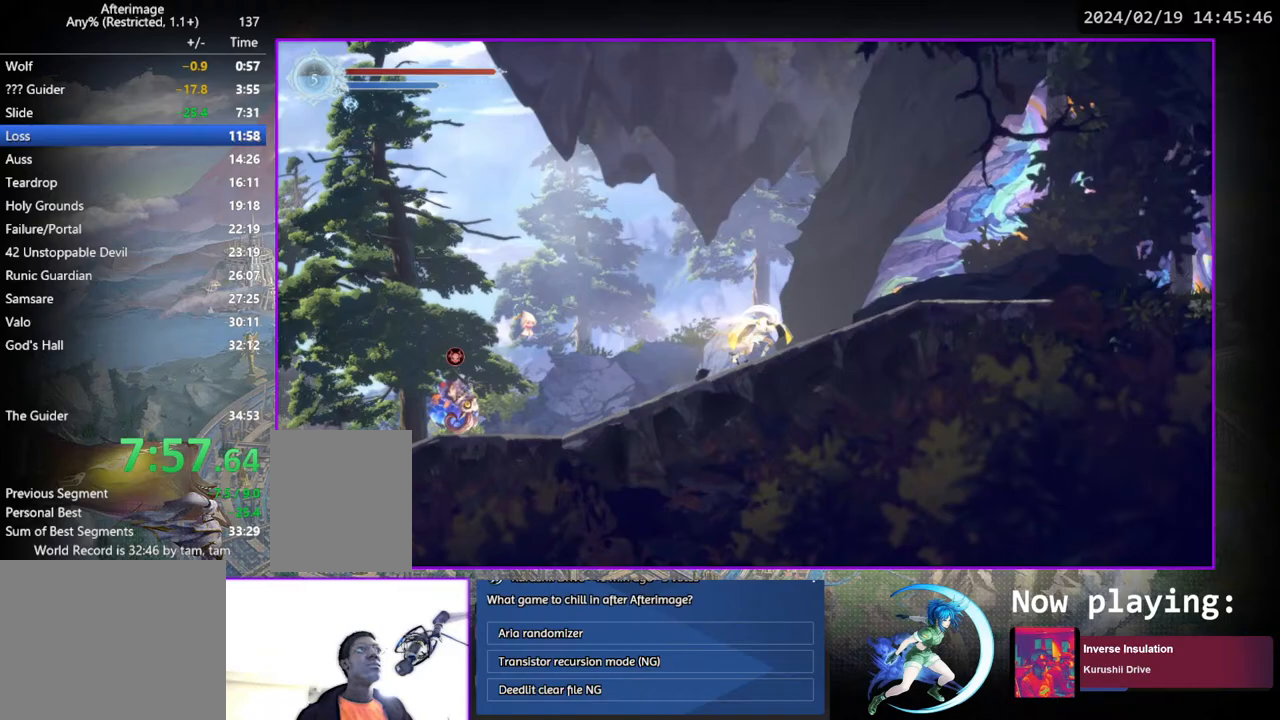
Gameplay with a controller (PlayStation layout); each line is a JSON object with the inputs held at the frame after it. "events" lists button and stick changes between this image and that frame as [ms after this image, input, new state], when the widget could be followed in between. Not read: L3 R3.
{"buttons": ["DPAD_RIGHT"], "left_stick": "center", "right_stick": "center", "events": [[100, "DPAD_RIGHT", "up"], [133, "DPAD_DOWN", "up"], [283, "DPAD_RIGHT", "down"]]}
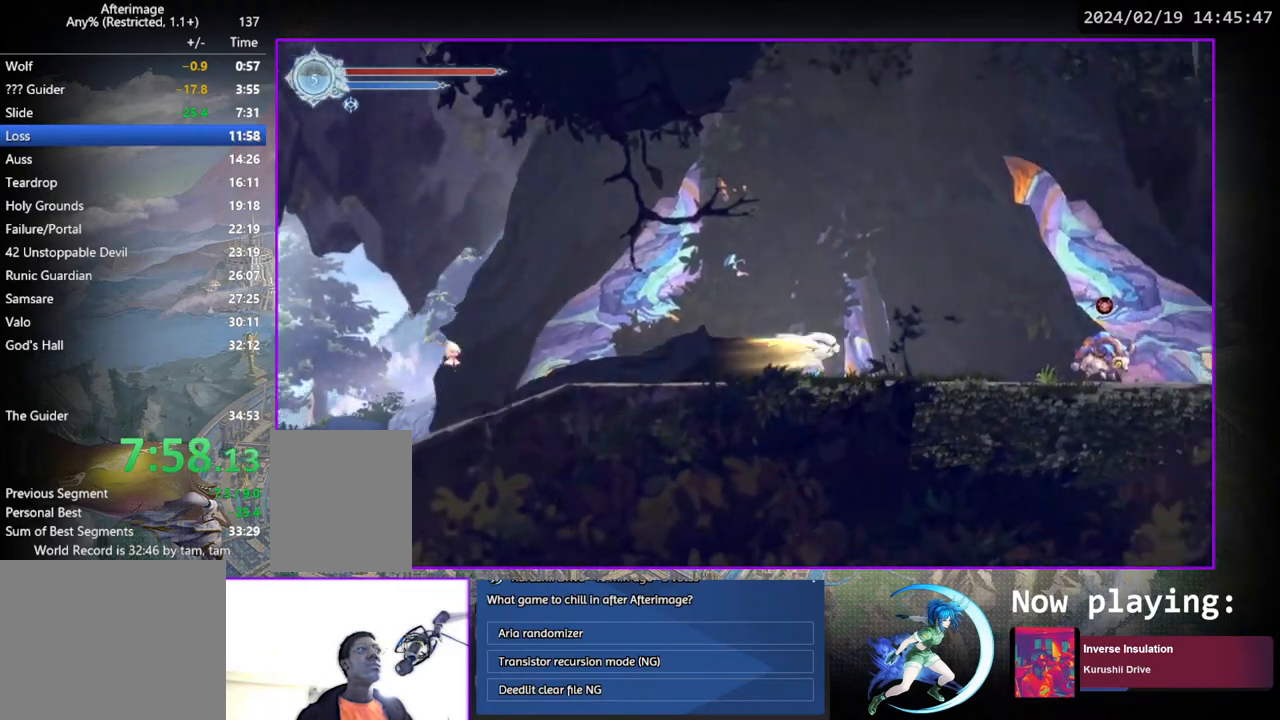
{"buttons": [], "left_stick": "center", "right_stick": "center", "events": [[383, "DPAD_RIGHT", "up"]]}
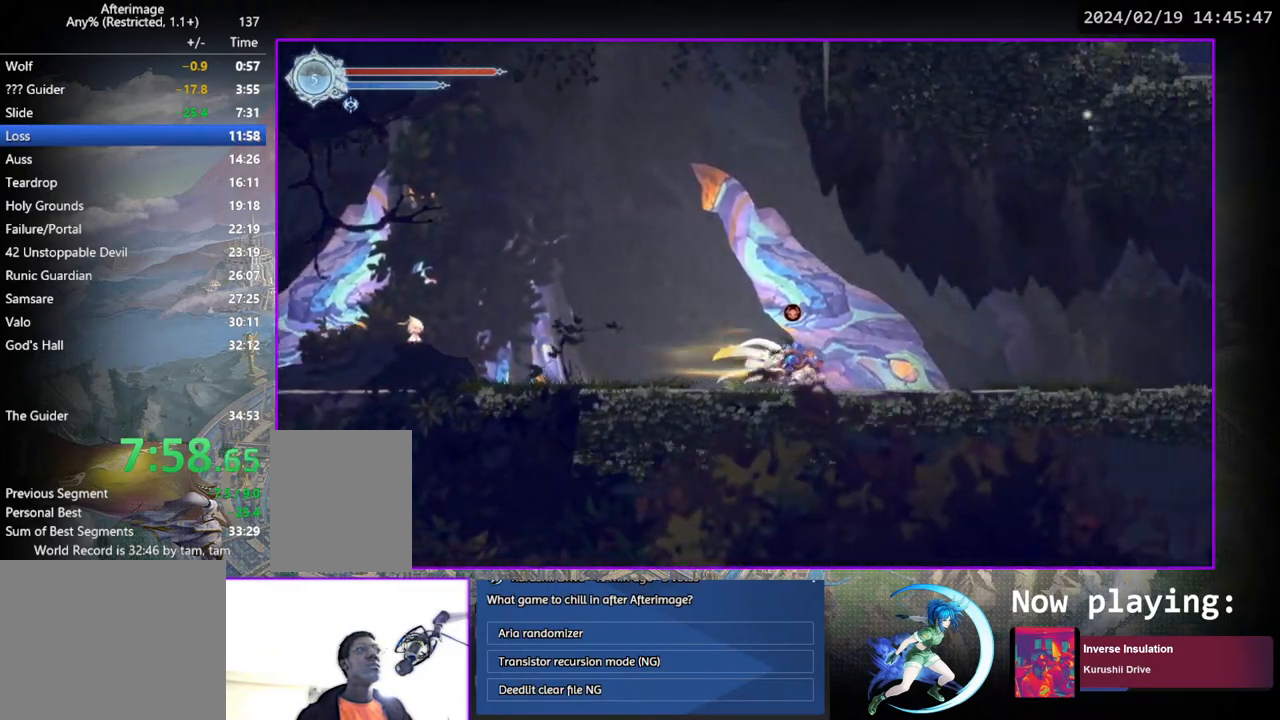
{"buttons": ["DPAD_RIGHT"], "left_stick": "center", "right_stick": "center", "events": [[50, "CROSS", "down"], [200, "DPAD_RIGHT", "down"], [233, "CROSS", "up"]]}
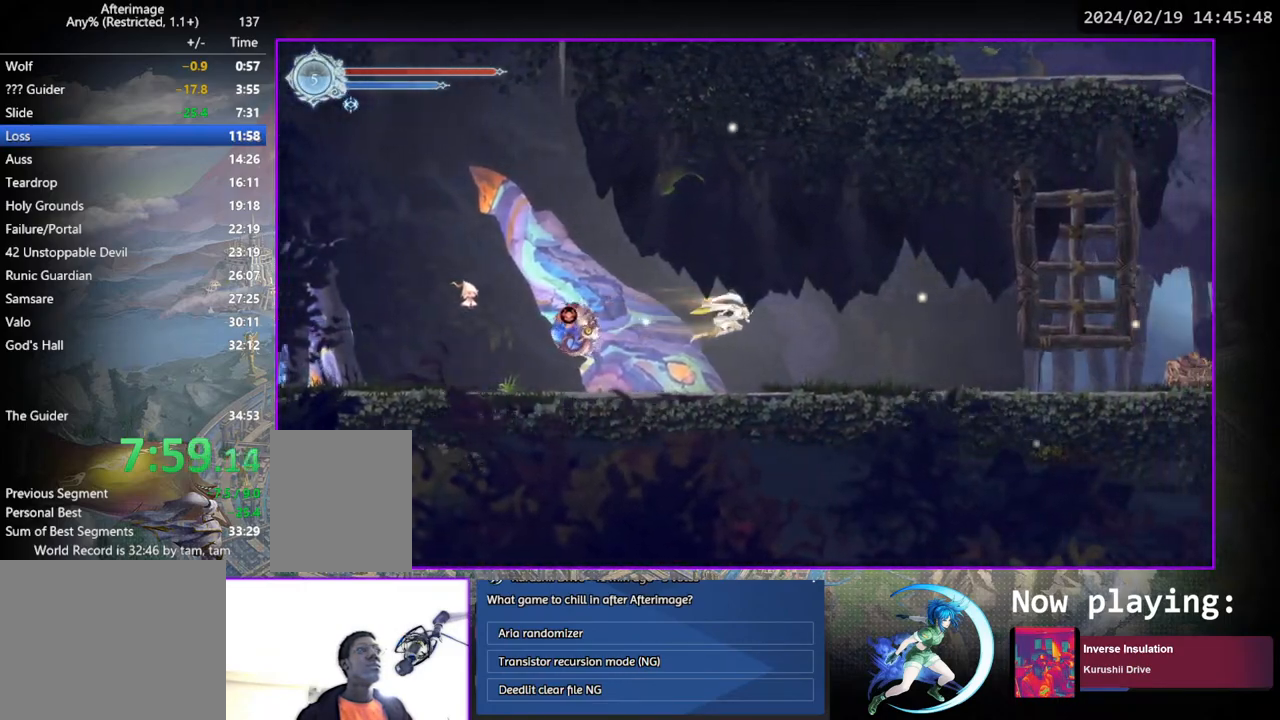
{"buttons": ["DPAD_RIGHT"], "left_stick": "center", "right_stick": "center", "events": []}
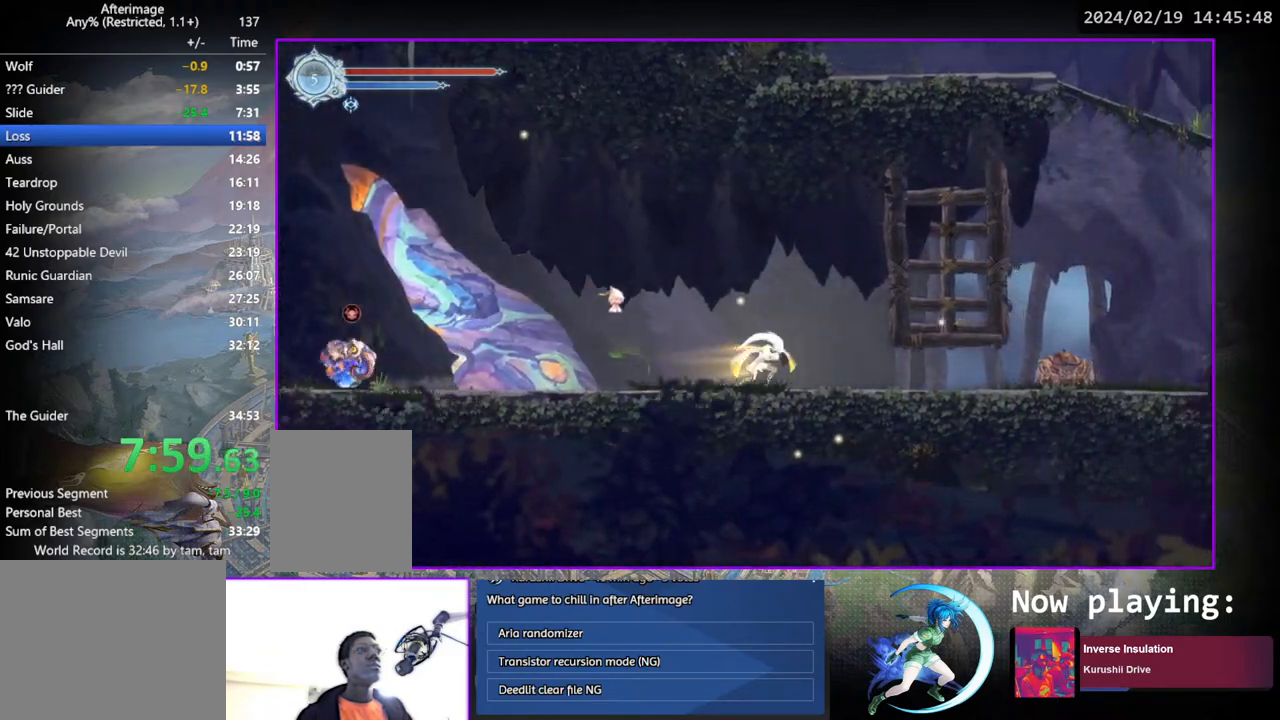
{"buttons": [], "left_stick": "center", "right_stick": "center", "events": [[300, "DPAD_DOWN", "down"], [333, "DPAD_RIGHT", "up"], [450, "DPAD_DOWN", "up"]]}
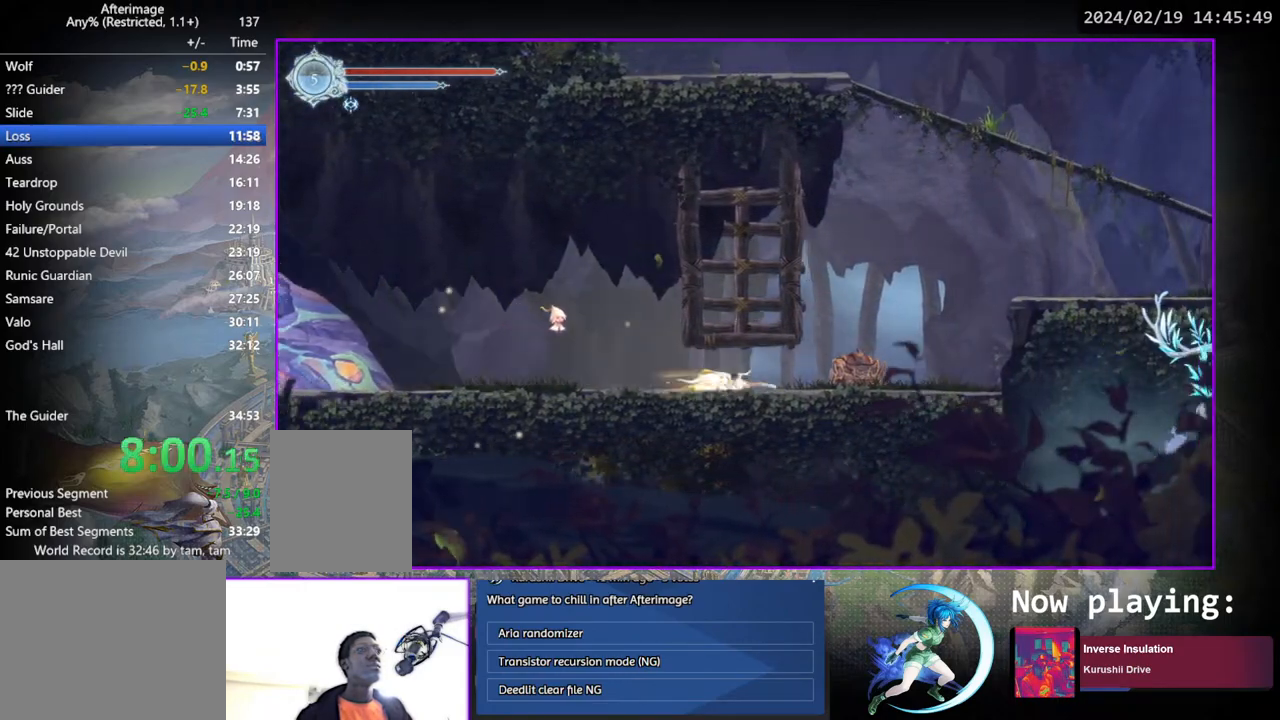
{"buttons": ["DPAD_RIGHT"], "left_stick": "center", "right_stick": "center", "events": [[167, "DPAD_RIGHT", "down"], [217, "CROSS", "down"], [483, "CROSS", "up"]]}
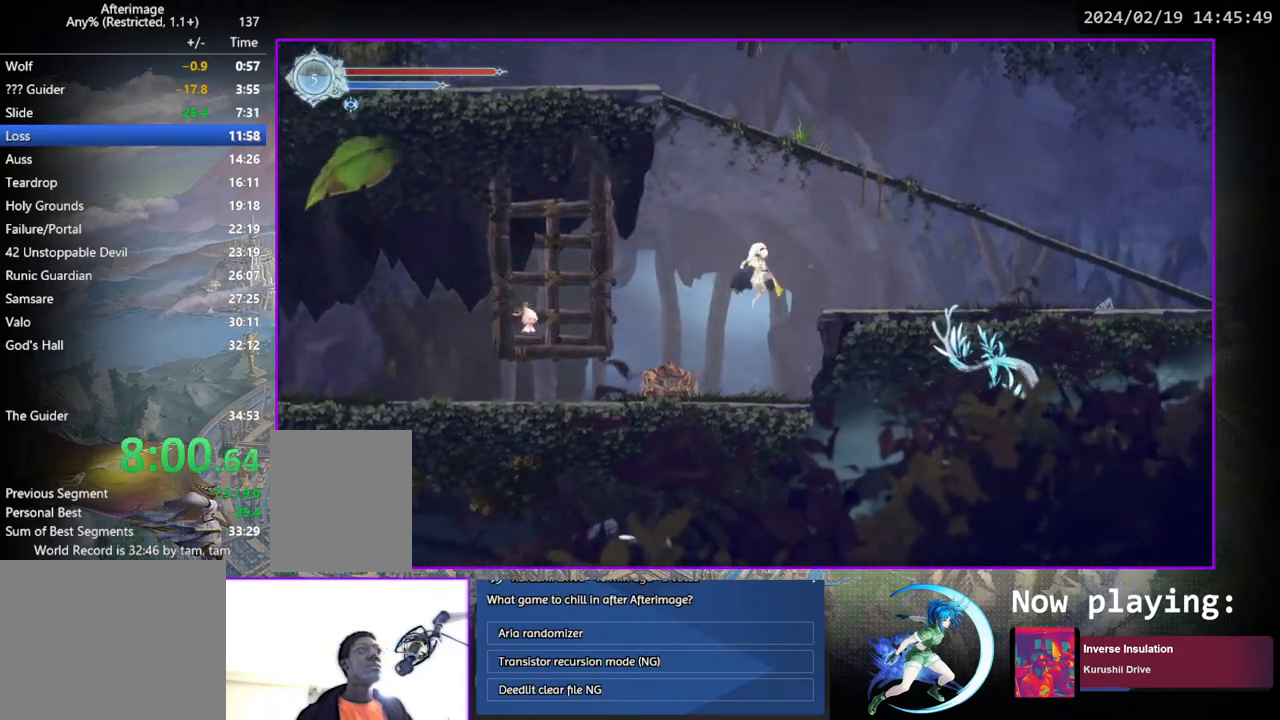
{"buttons": ["DPAD_DOWN", "DPAD_RIGHT"], "left_stick": "center", "right_stick": "center", "events": [[500, "DPAD_DOWN", "down"]]}
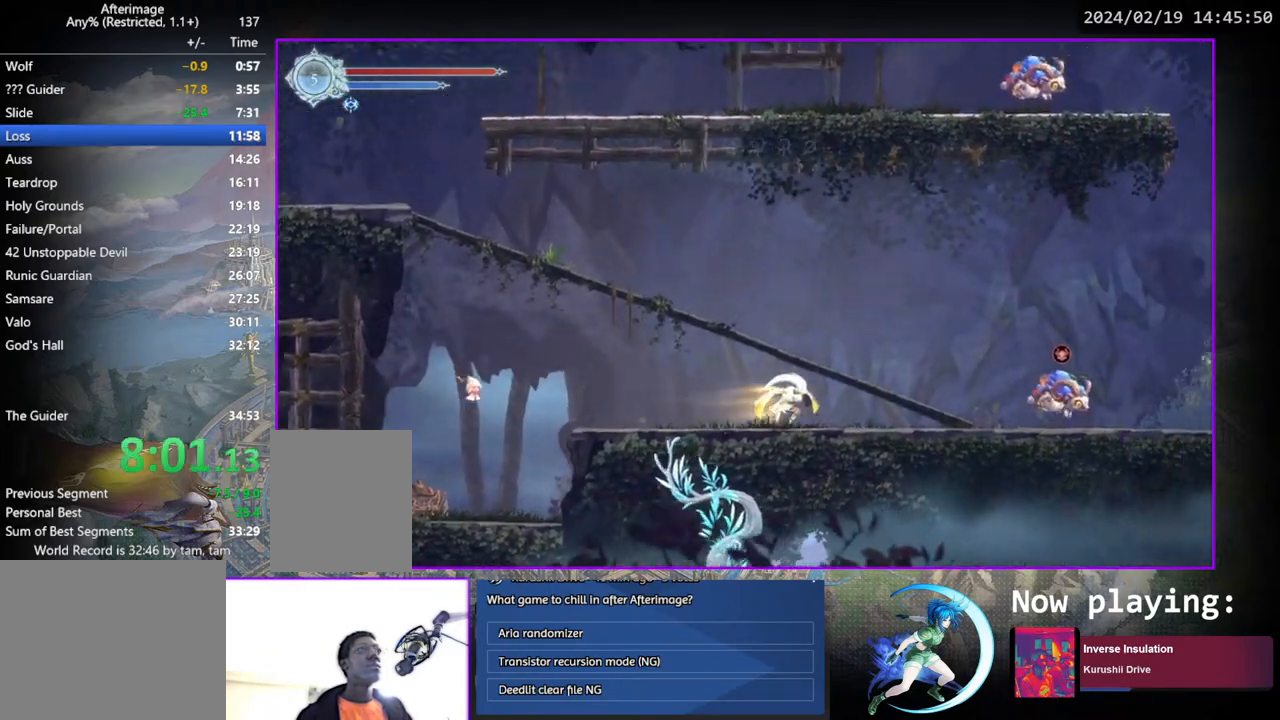
{"buttons": ["DPAD_RIGHT"], "left_stick": "center", "right_stick": "center", "events": [[133, "DPAD_RIGHT", "up"], [150, "DPAD_DOWN", "up"], [233, "DPAD_RIGHT", "down"], [267, "CROSS", "down"], [267, "DPAD_UP", "down"], [300, "DPAD_UP", "up"], [467, "CROSS", "up"]]}
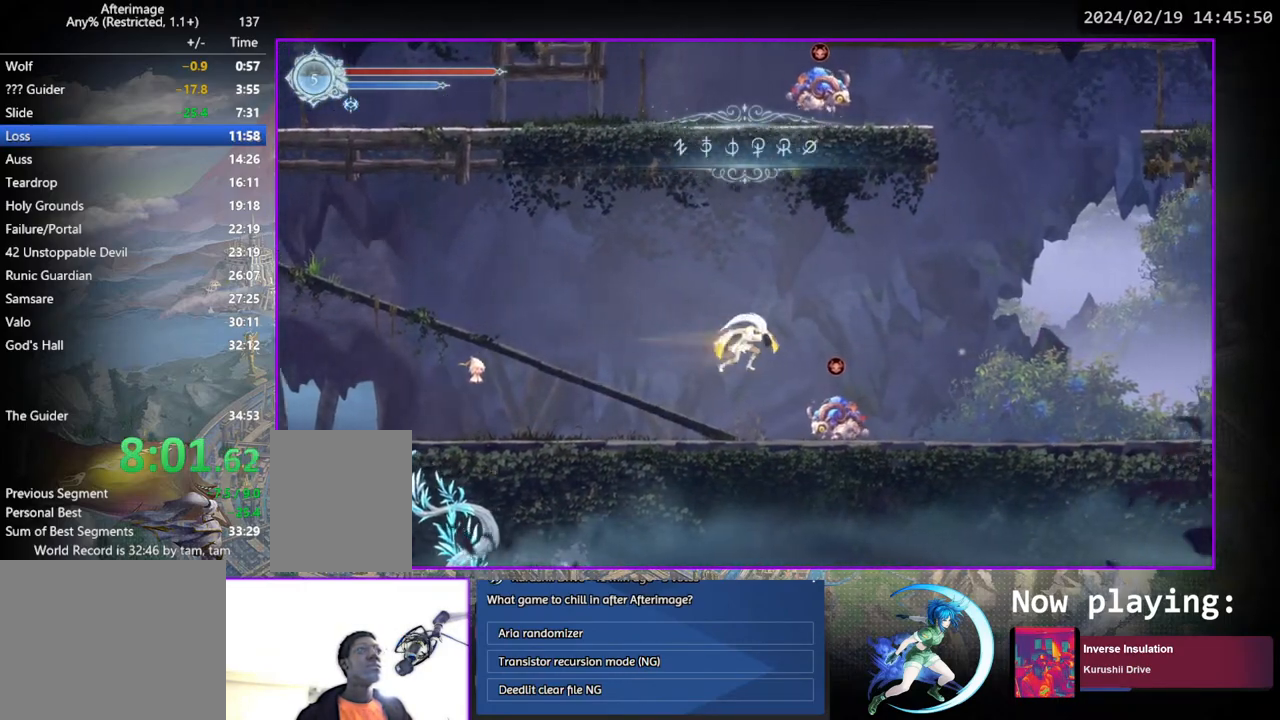
{"buttons": ["DPAD_RIGHT"], "left_stick": "center", "right_stick": "center", "events": []}
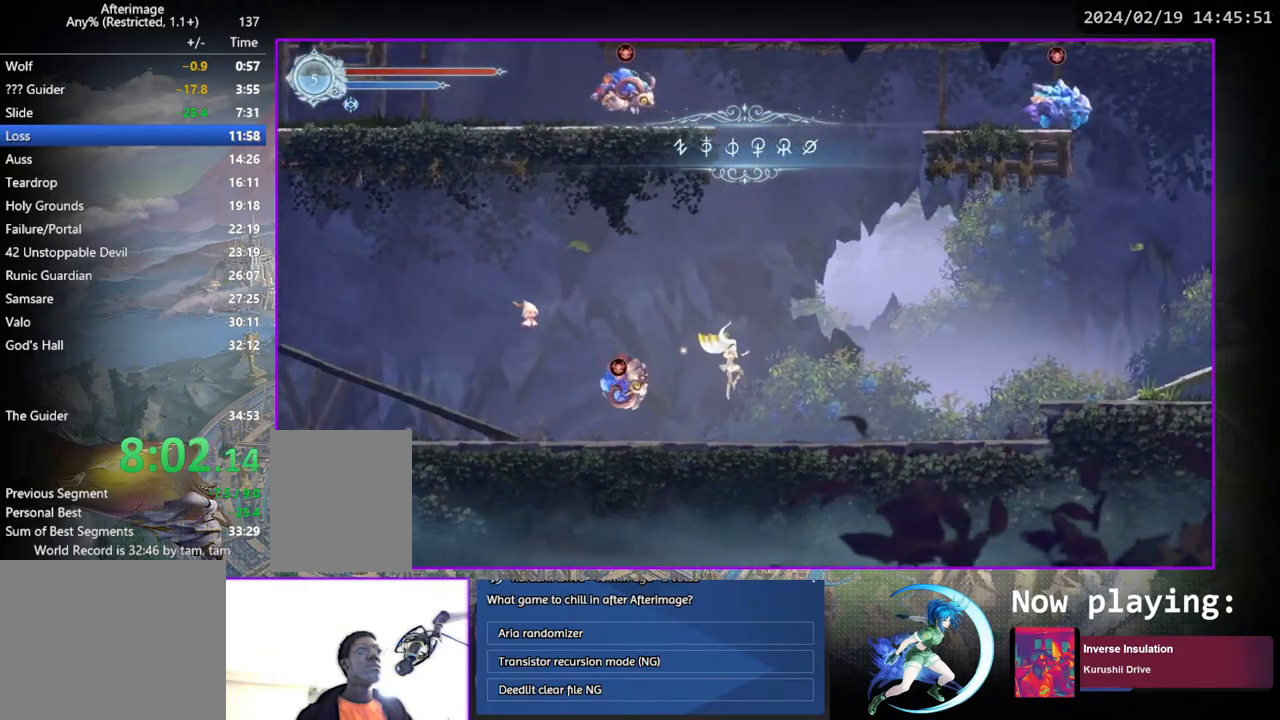
{"buttons": ["CROSS", "DPAD_RIGHT"], "left_stick": "center", "right_stick": "center", "events": [[467, "CROSS", "down"]]}
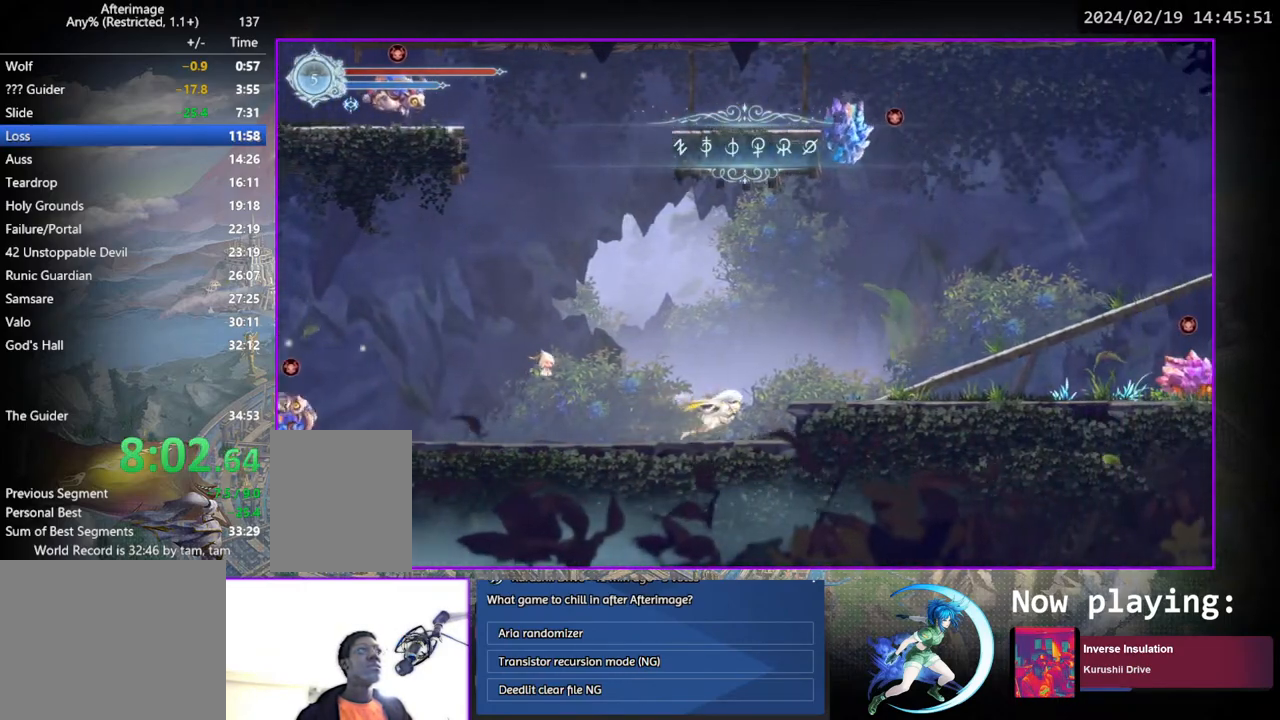
{"buttons": ["DPAD_RIGHT"], "left_stick": "center", "right_stick": "center", "events": [[133, "CROSS", "up"]]}
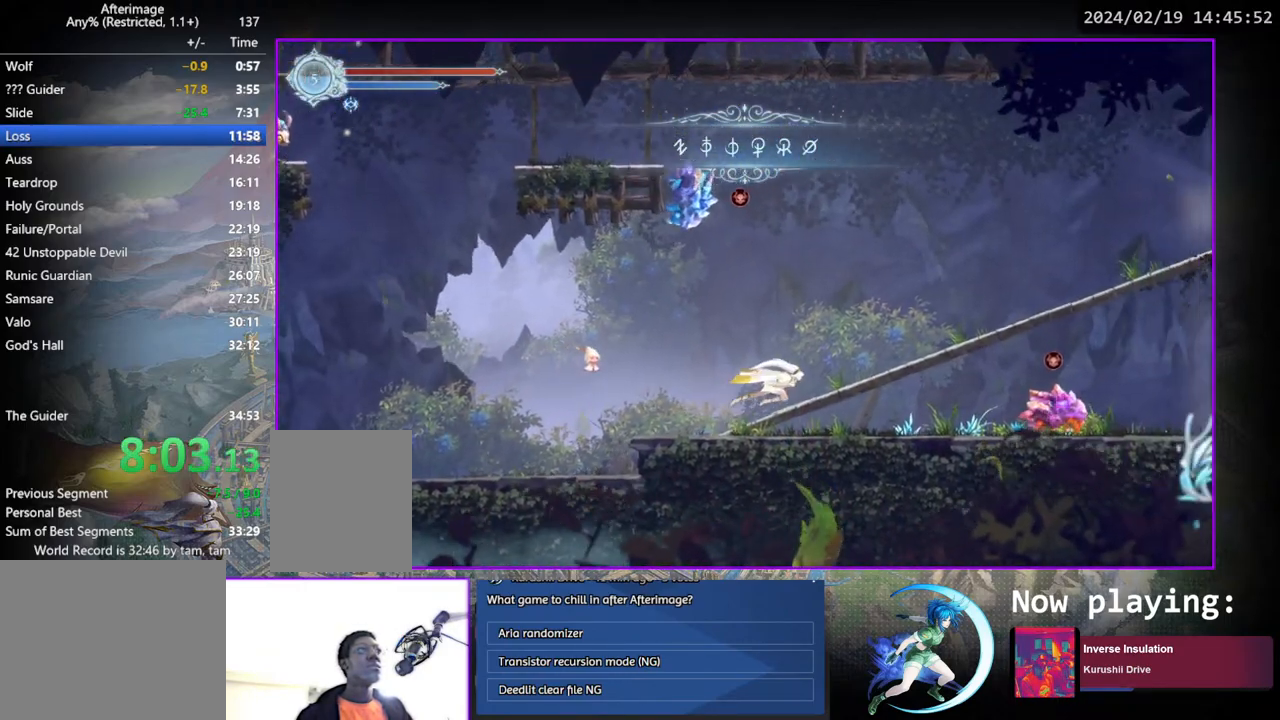
{"buttons": ["DPAD_DOWN", "DPAD_RIGHT"], "left_stick": "center", "right_stick": "center", "events": [[67, "DPAD_DOWN", "down"], [217, "DPAD_RIGHT", "up"], [250, "DPAD_DOWN", "up"], [367, "DPAD_RIGHT", "down"], [467, "DPAD_DOWN", "down"]]}
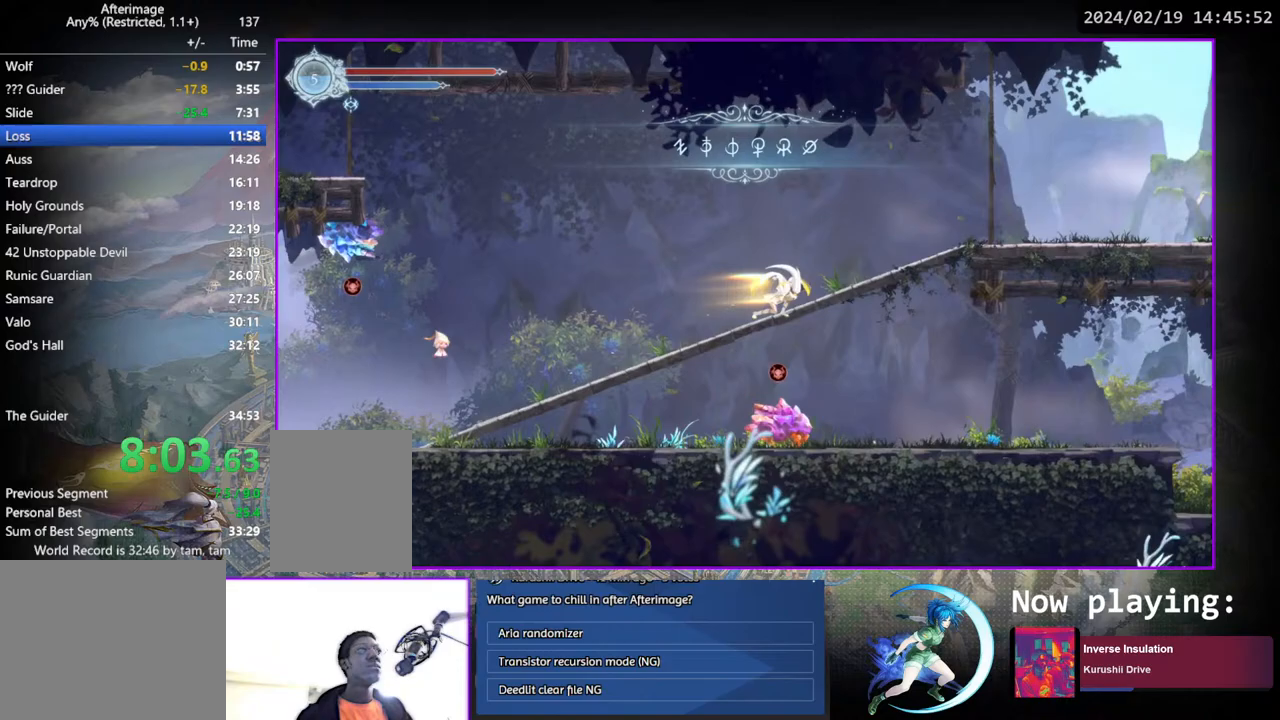
{"buttons": ["DPAD_RIGHT"], "left_stick": "center", "right_stick": "center", "events": [[133, "DPAD_RIGHT", "up"], [167, "DPAD_DOWN", "up"], [300, "DPAD_RIGHT", "down"]]}
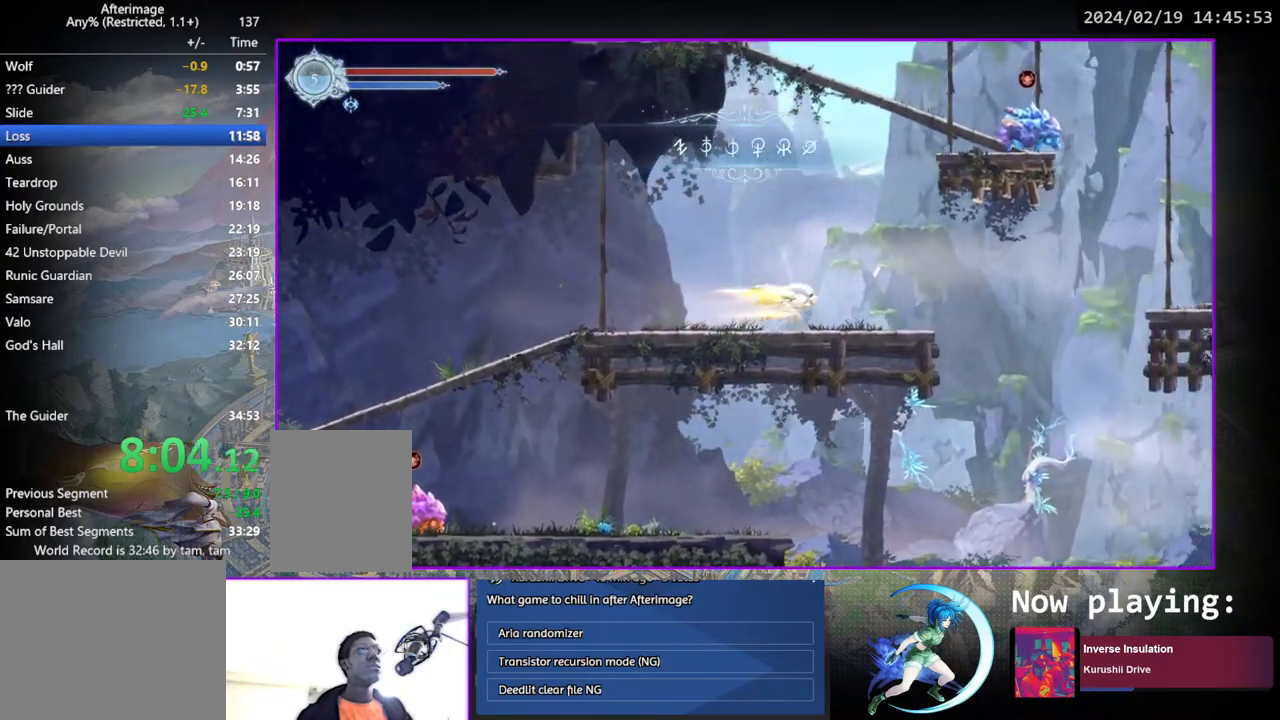
{"buttons": ["CROSS", "DPAD_RIGHT"], "left_stick": "center", "right_stick": "center", "events": [[417, "CROSS", "down"]]}
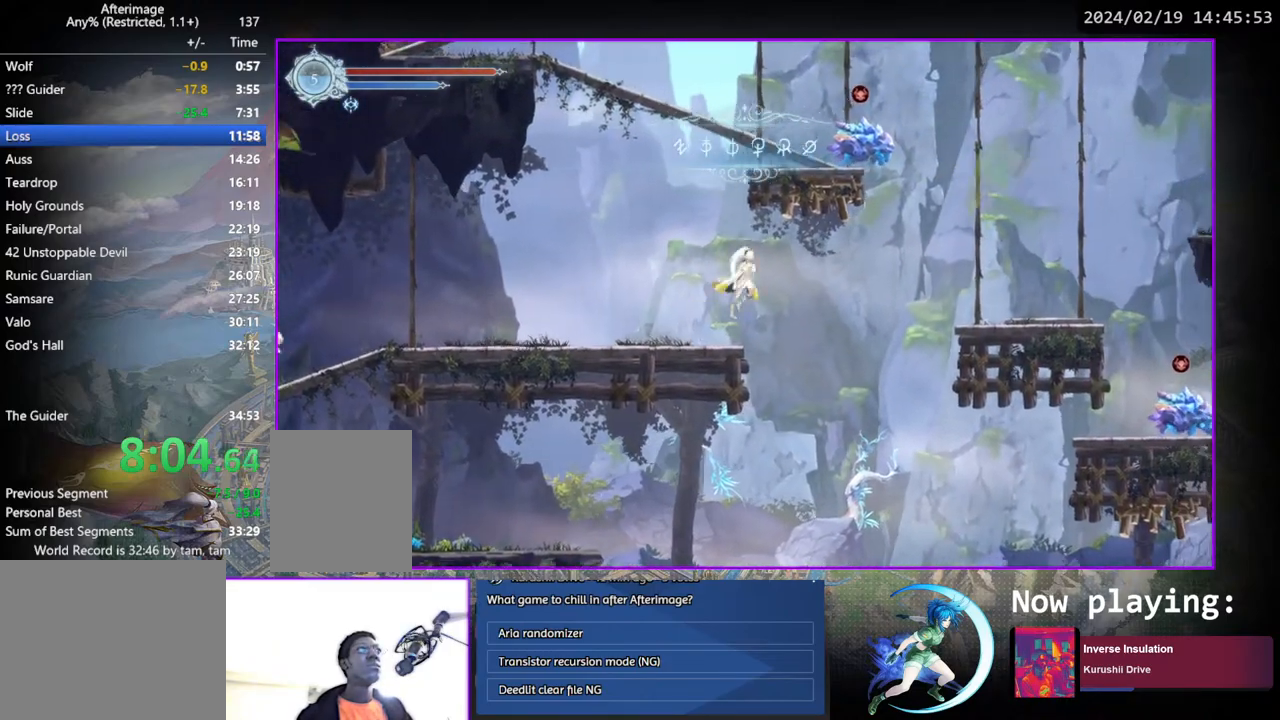
{"buttons": ["DPAD_RIGHT"], "left_stick": "center", "right_stick": "center", "events": [[33, "CROSS", "up"], [133, "SQUARE", "down"], [250, "SQUARE", "up"]]}
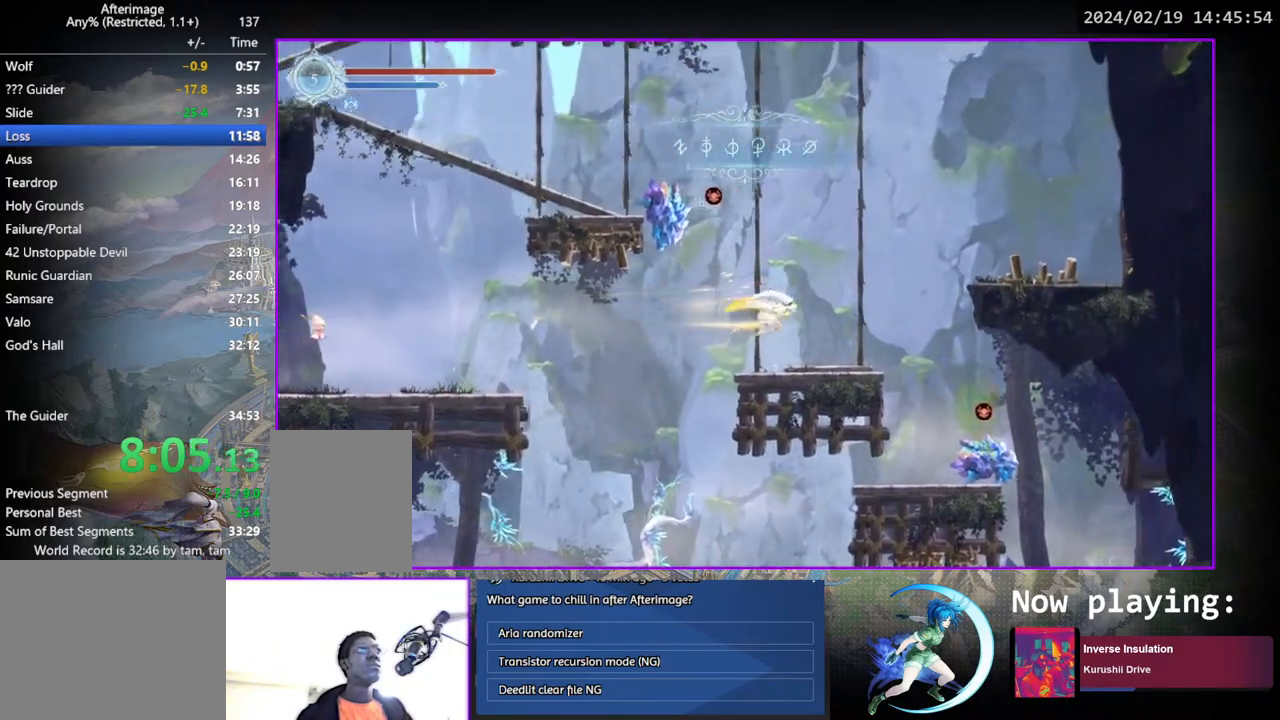
{"buttons": ["CROSS", "DPAD_RIGHT"], "left_stick": "center", "right_stick": "center", "events": [[367, "CROSS", "down"]]}
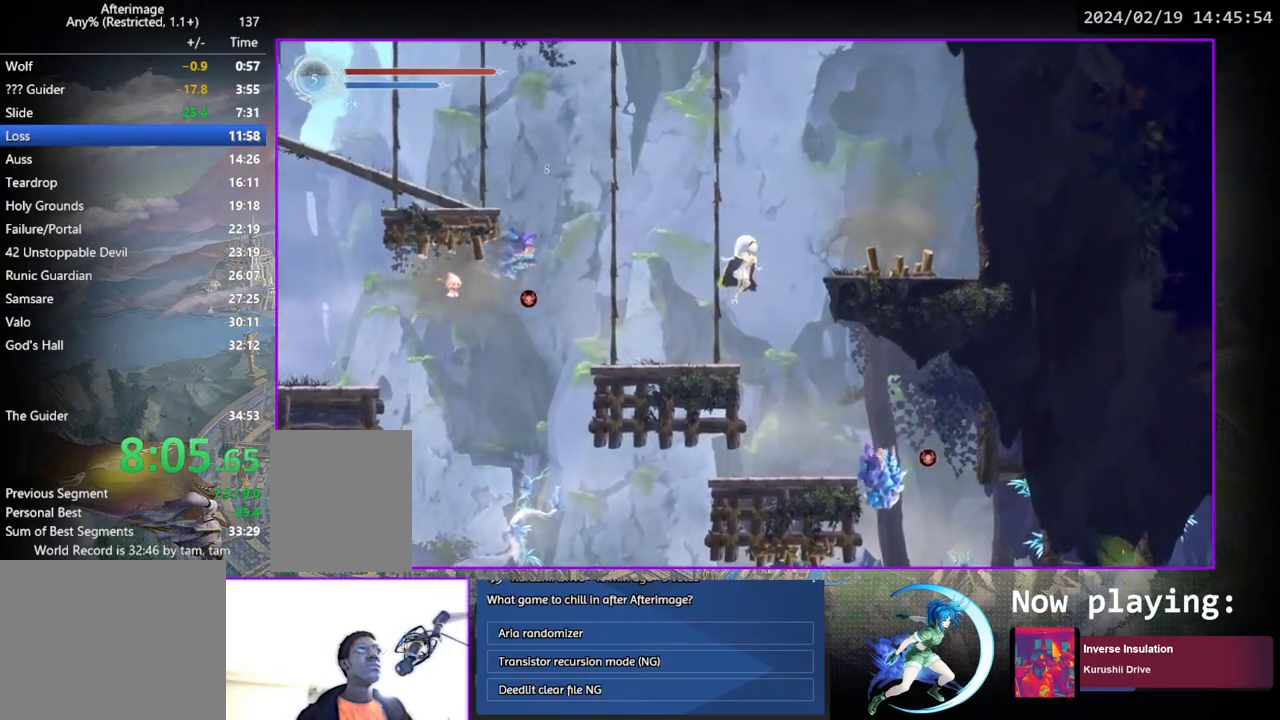
{"buttons": ["DPAD_LEFT"], "left_stick": "center", "right_stick": "center", "events": [[133, "CROSS", "up"], [367, "DPAD_RIGHT", "up"], [483, "DPAD_LEFT", "down"]]}
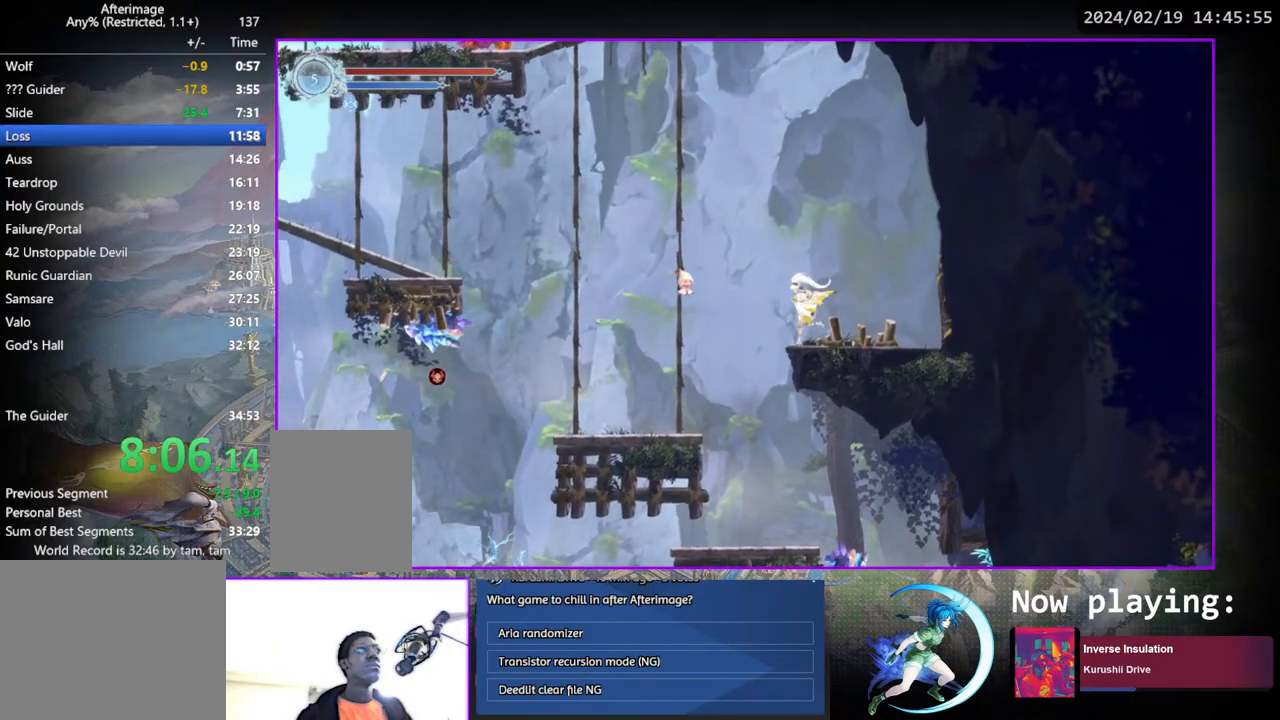
{"buttons": ["TRIANGLE", "DPAD_LEFT"], "left_stick": "center", "right_stick": "center", "events": [[17, "CROSS", "down"], [283, "CROSS", "up"], [383, "TRIANGLE", "down"]]}
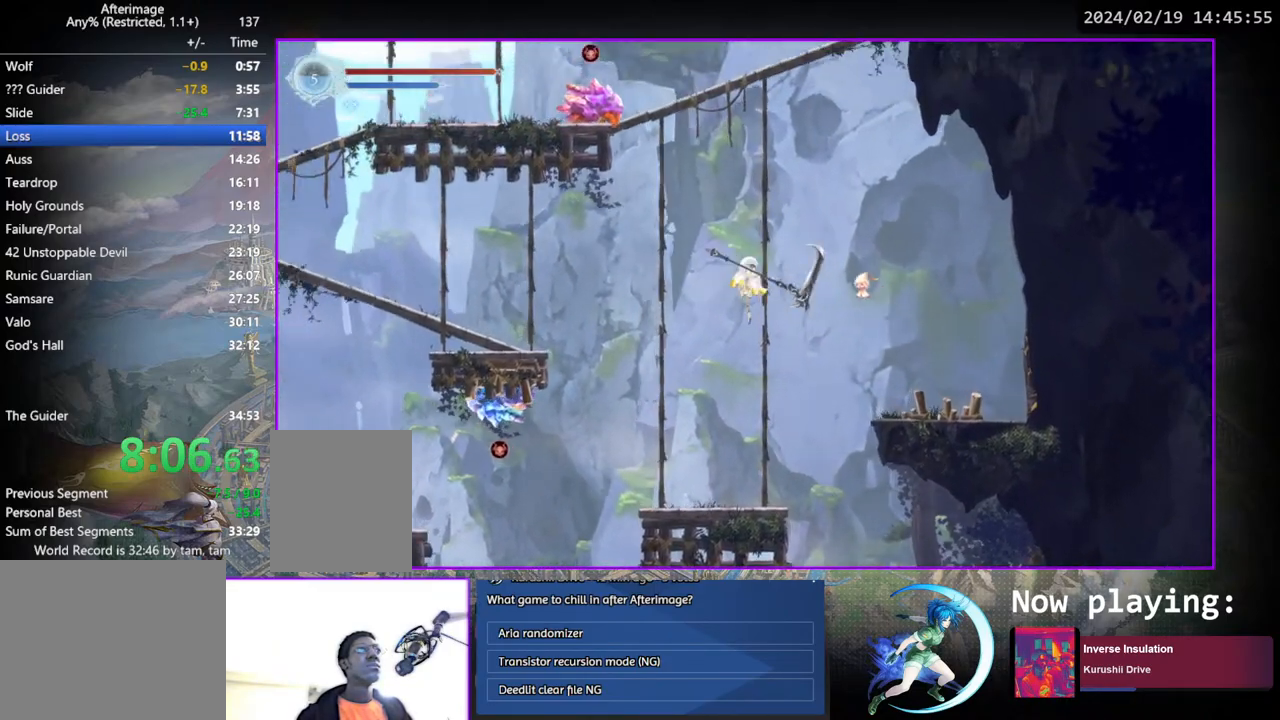
{"buttons": ["DPAD_LEFT"], "left_stick": "center", "right_stick": "center", "events": [[67, "TRIANGLE", "up"]]}
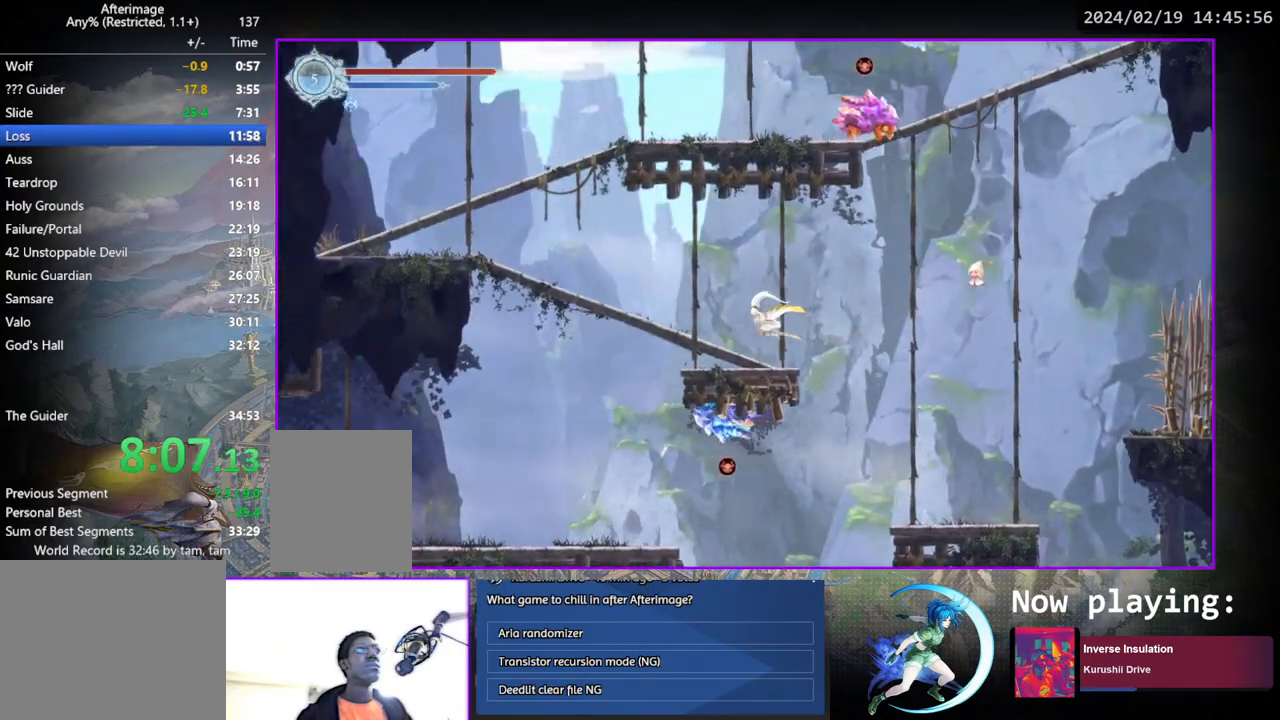
{"buttons": [], "left_stick": "center", "right_stick": "center", "events": [[200, "DPAD_DOWN", "down"], [300, "DPAD_LEFT", "up"], [350, "DPAD_DOWN", "up"]]}
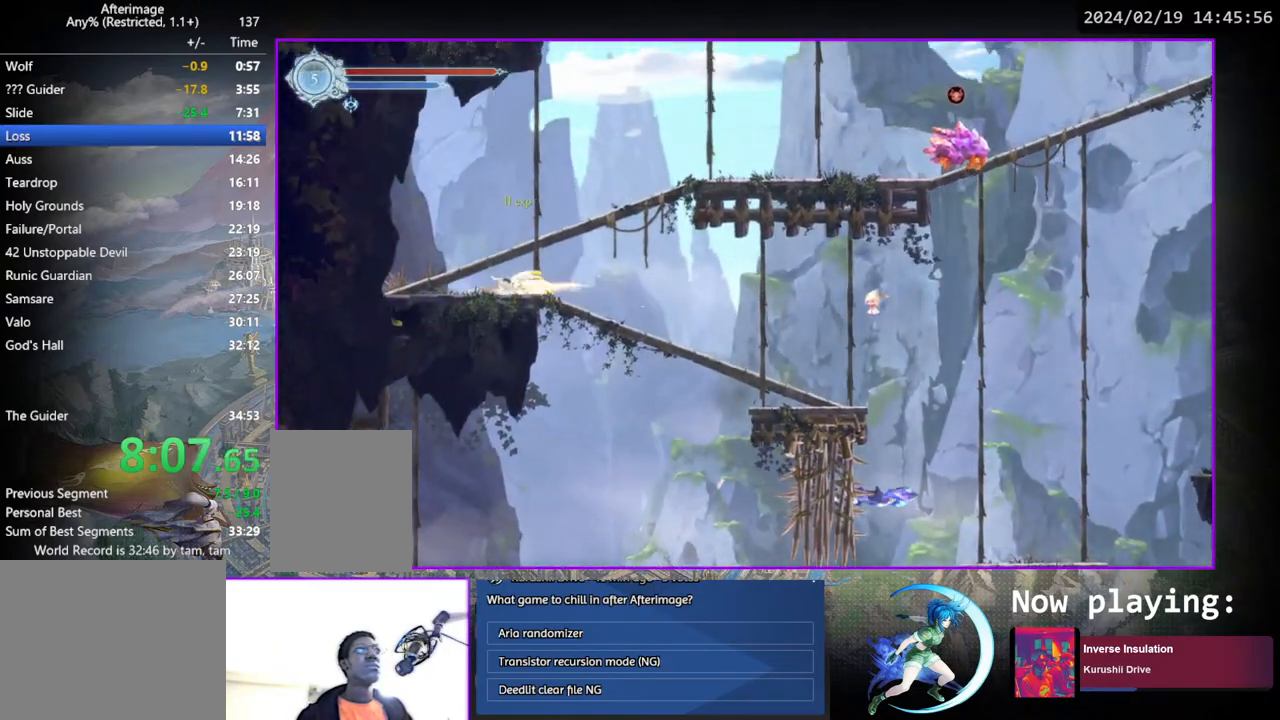
{"buttons": ["DPAD_DOWN"], "left_stick": "center", "right_stick": "center", "events": [[67, "CROSS", "down"], [100, "DPAD_RIGHT", "down"], [283, "CROSS", "up"], [350, "DPAD_DOWN", "down"], [500, "DPAD_RIGHT", "up"]]}
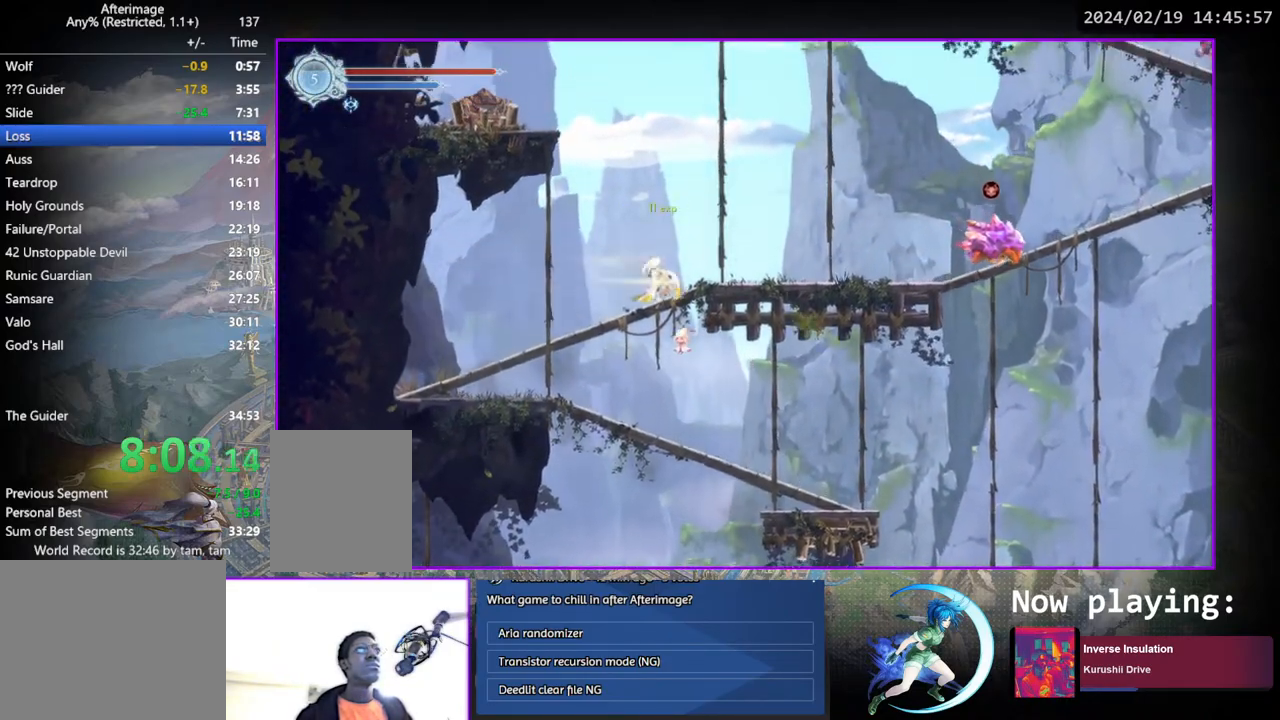
{"buttons": ["CROSS", "DPAD_RIGHT"], "left_stick": "center", "right_stick": "center", "events": [[33, "DPAD_DOWN", "up"], [183, "DPAD_RIGHT", "down"], [250, "CROSS", "down"]]}
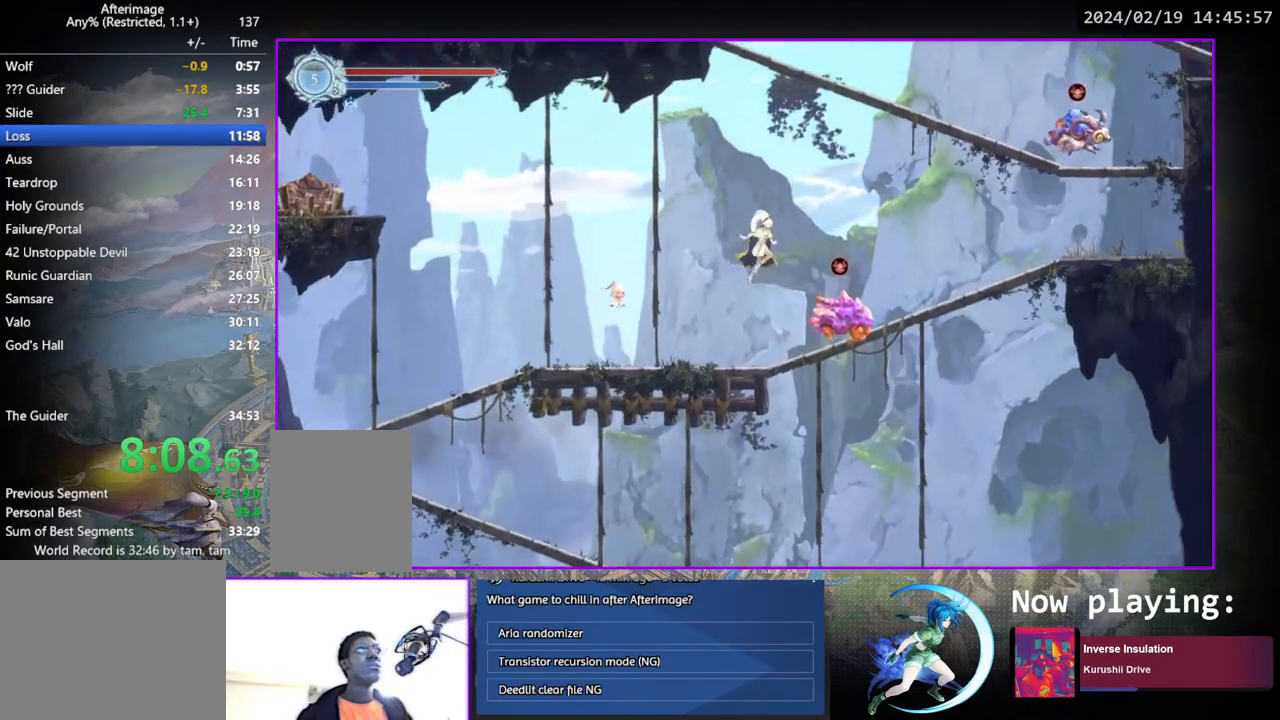
{"buttons": ["DPAD_RIGHT"], "left_stick": "center", "right_stick": "center", "events": [[17, "CROSS", "up"]]}
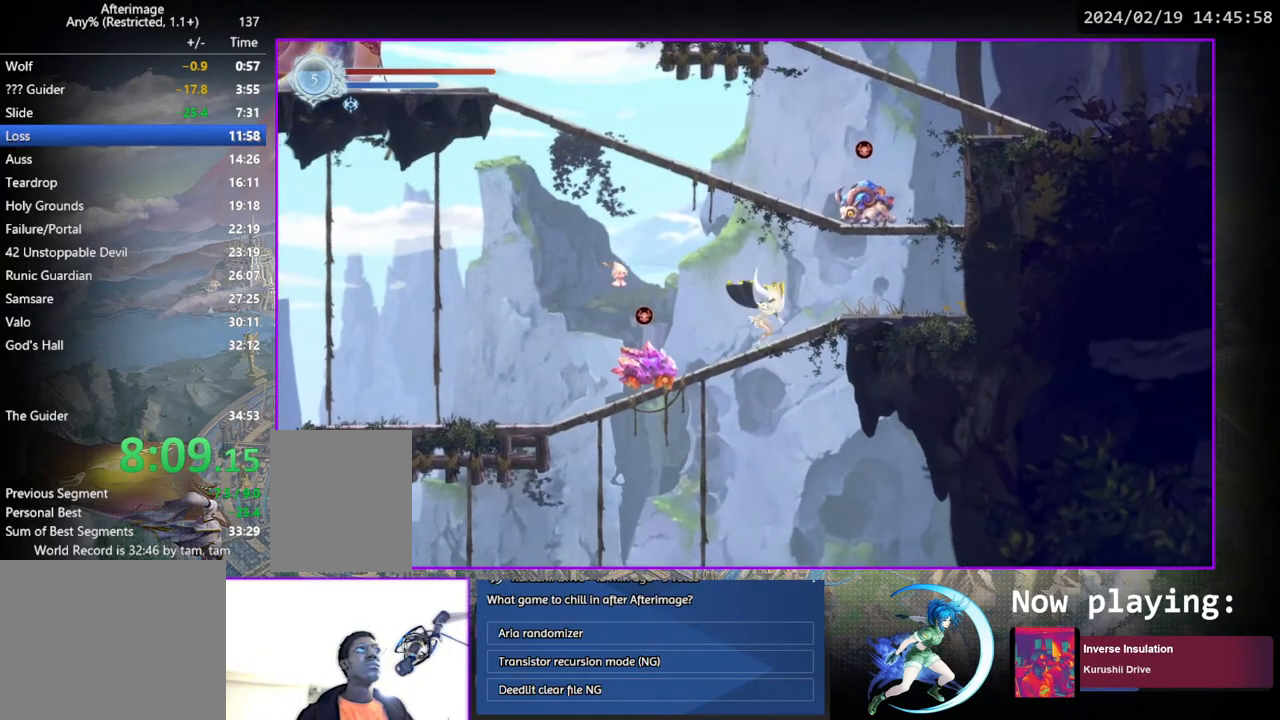
{"buttons": ["CROSS"], "left_stick": "center", "right_stick": "center", "events": [[267, "CROSS", "down"], [283, "DPAD_RIGHT", "up"]]}
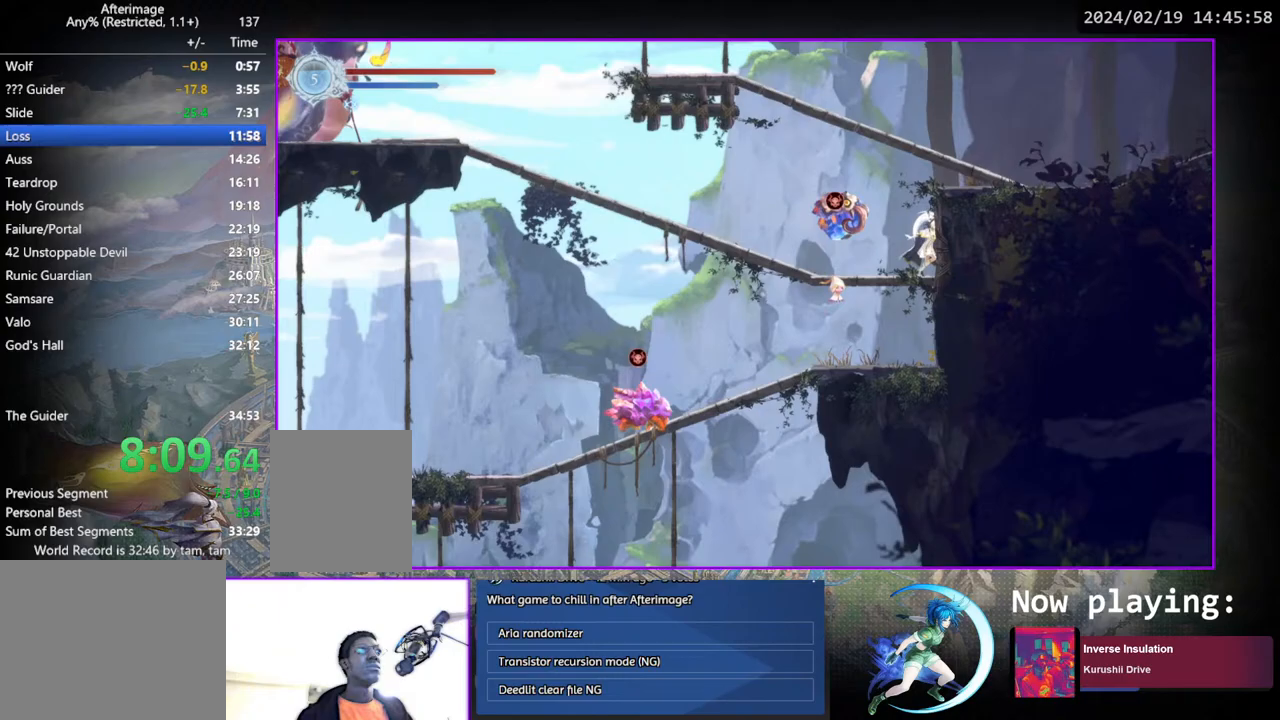
{"buttons": ["CROSS", "DPAD_RIGHT"], "left_stick": "center", "right_stick": "center", "events": [[17, "CROSS", "up"], [333, "CROSS", "down"], [500, "DPAD_RIGHT", "down"]]}
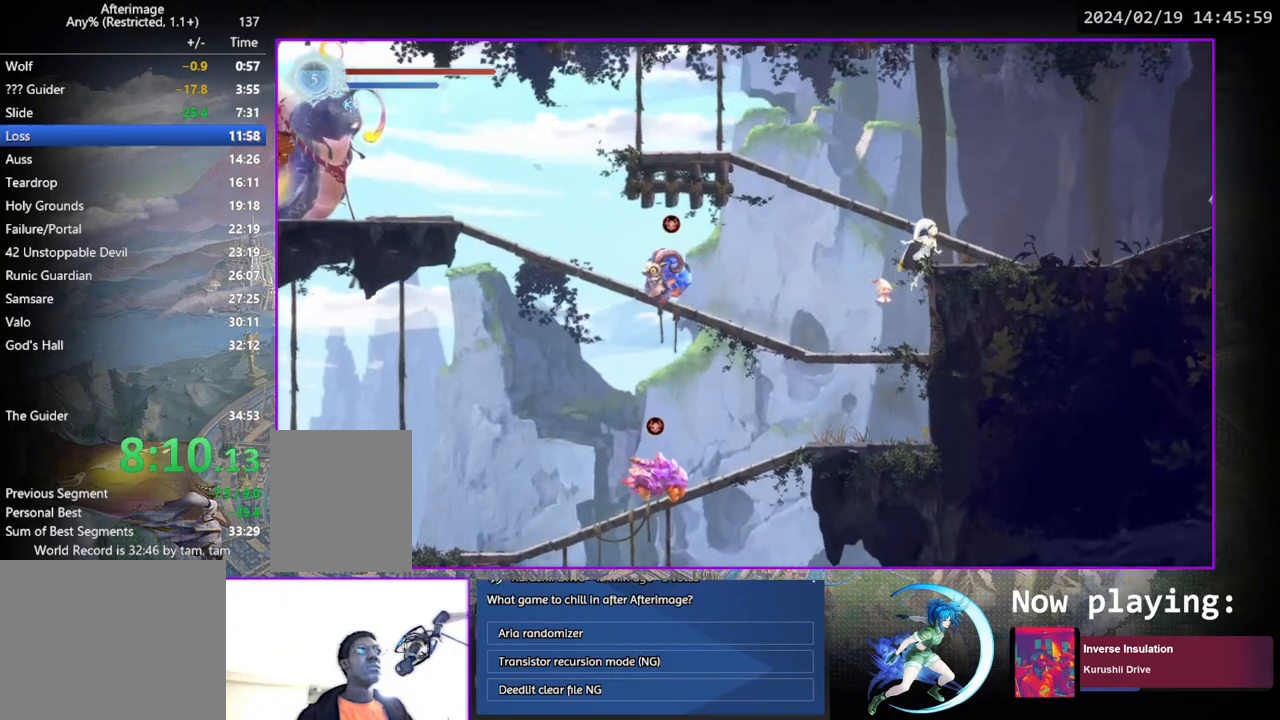
{"buttons": ["DPAD_RIGHT"], "left_stick": "center", "right_stick": "center", "events": [[150, "CROSS", "up"]]}
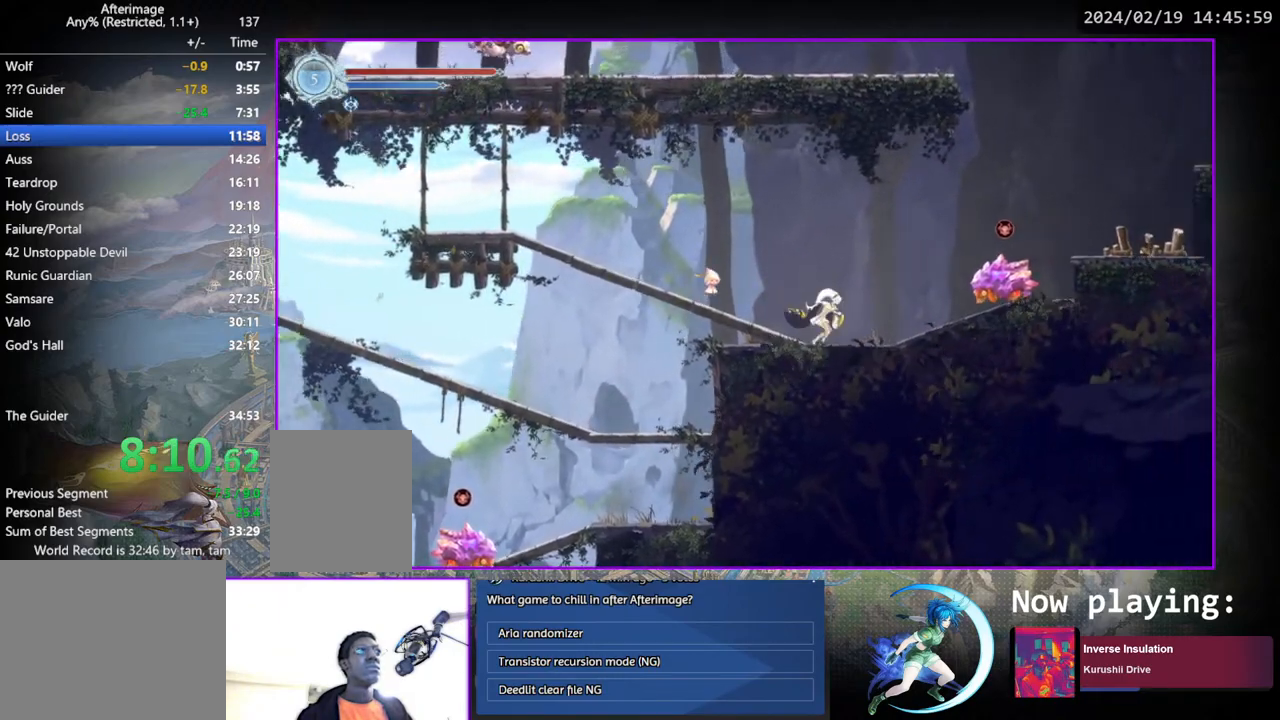
{"buttons": ["DPAD_RIGHT"], "left_stick": "center", "right_stick": "center", "events": [[50, "CROSS", "down"], [417, "CROSS", "up"]]}
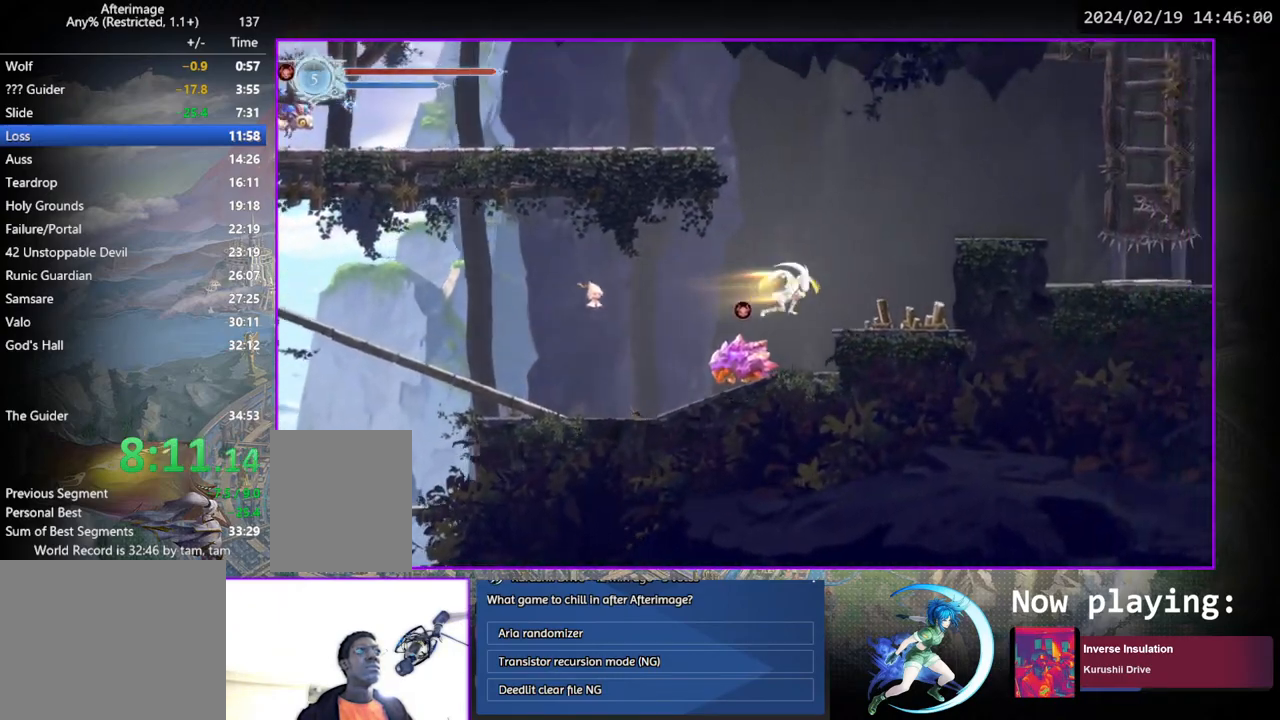
{"buttons": ["CROSS"], "left_stick": "center", "right_stick": "center", "events": [[400, "CROSS", "down"], [400, "DPAD_RIGHT", "up"]]}
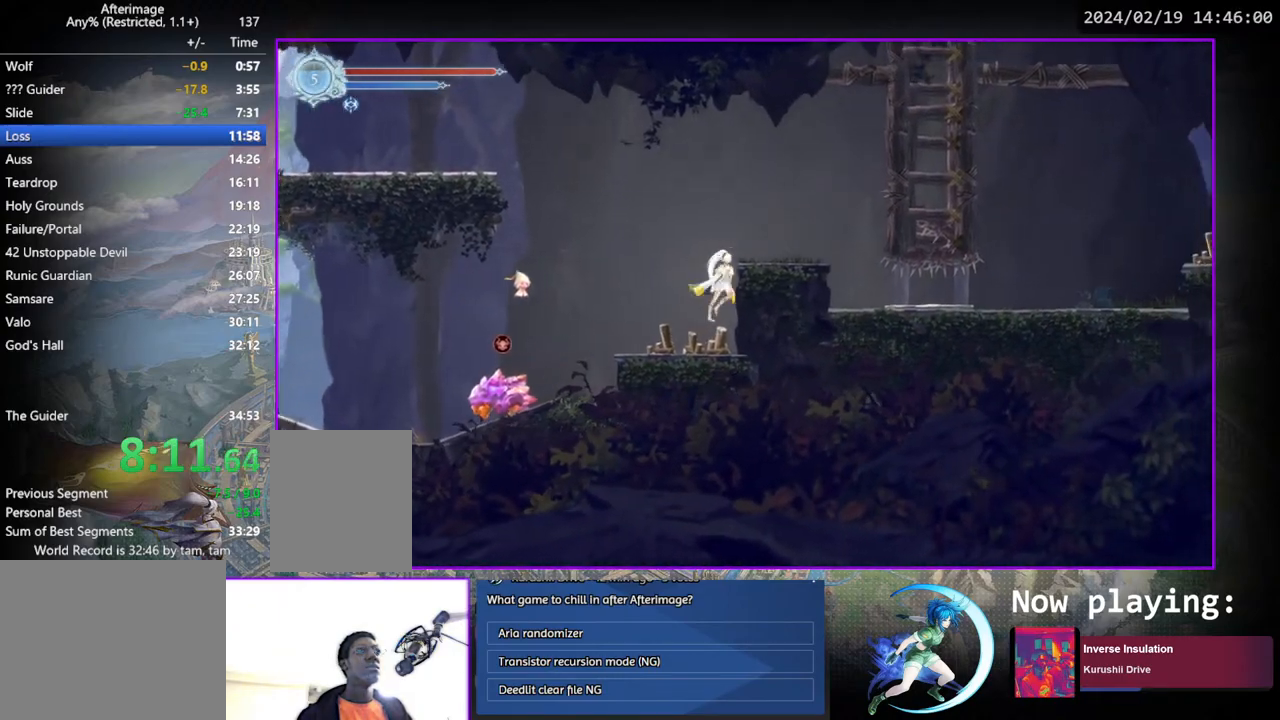
{"buttons": ["DPAD_RIGHT"], "left_stick": "center", "right_stick": "center", "events": [[50, "DPAD_RIGHT", "down"], [200, "CROSS", "up"]]}
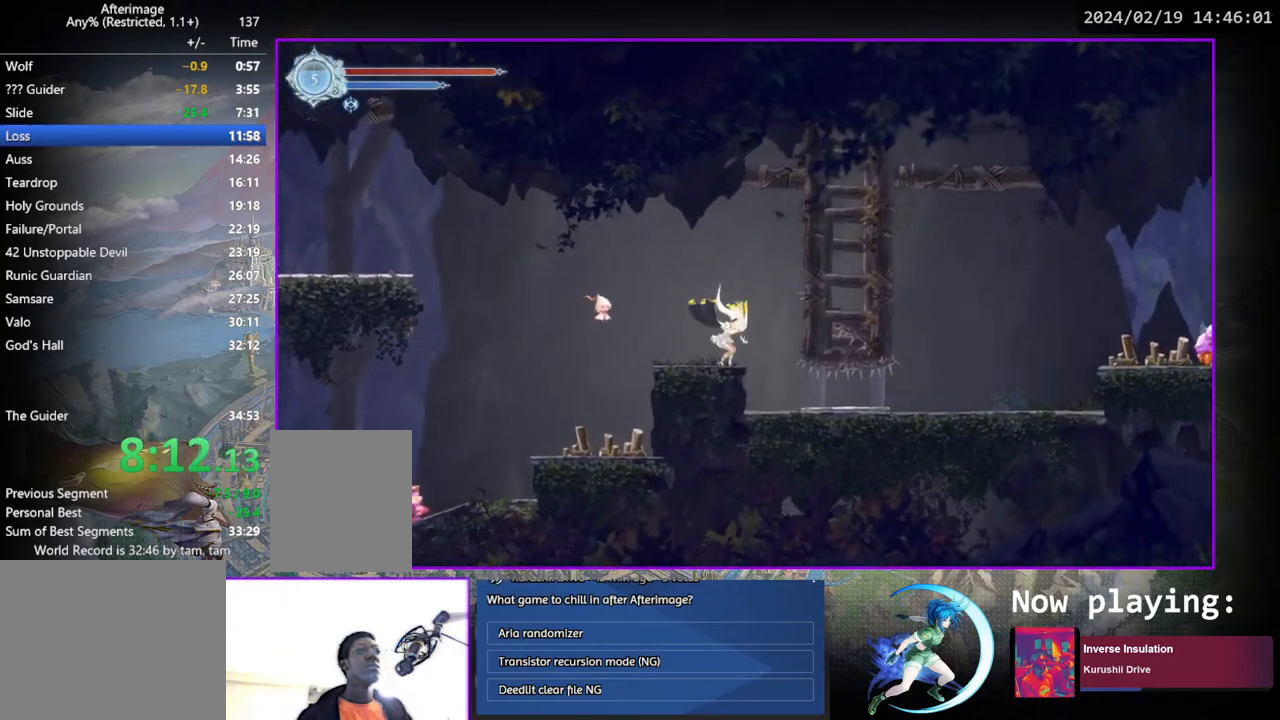
{"buttons": [], "left_stick": "center", "right_stick": "center", "events": [[133, "DPAD_RIGHT", "up"], [383, "DPAD_DOWN", "down"], [500, "DPAD_DOWN", "up"]]}